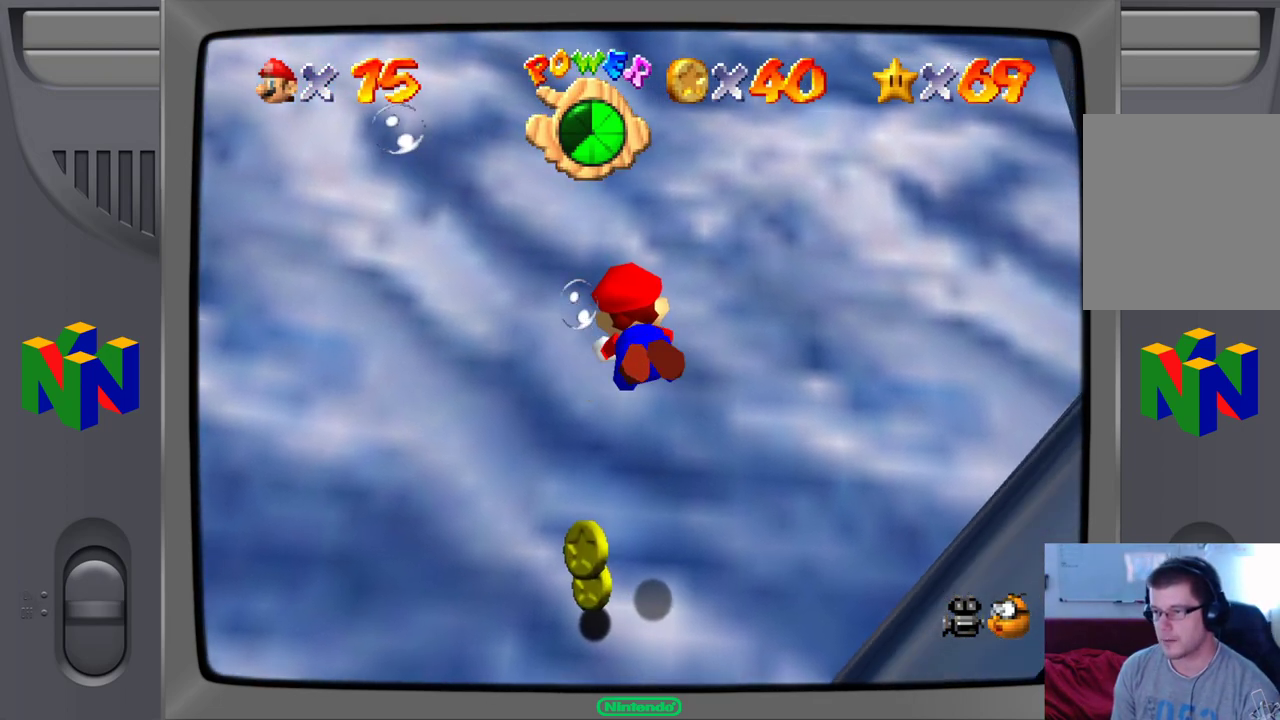
Gameplay with a controller (Nintendo layout); each line is a JSON object with the inputs held at the frame after it. "events" lists button and stick changes between this image and that frame as [ms after this image, input, new state], when the widget could be followed in between. Not read: L1 L3 R1 R3.
{"buttons": [], "left_stick": "left", "events": [[283, "A", "up"], [367, "left_stick", "left"]]}
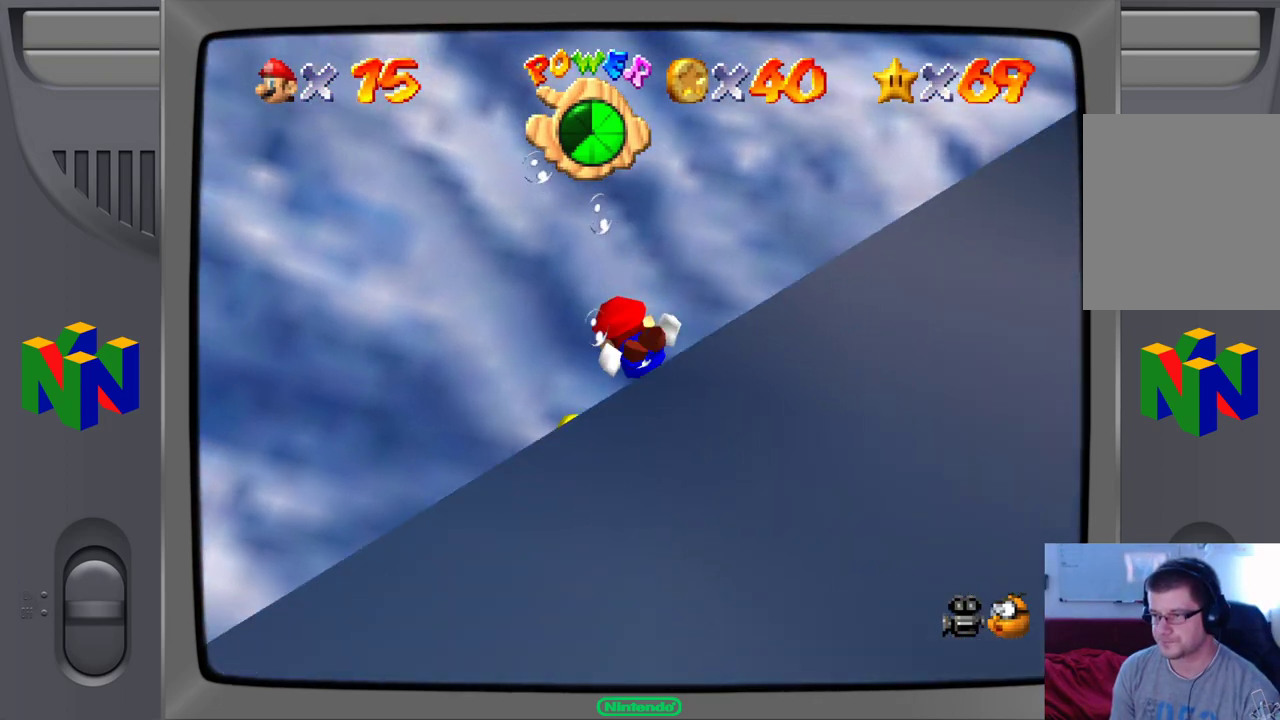
{"buttons": ["A"], "left_stick": "up-left", "events": [[333, "left_stick", "up-left"], [467, "A", "down"]]}
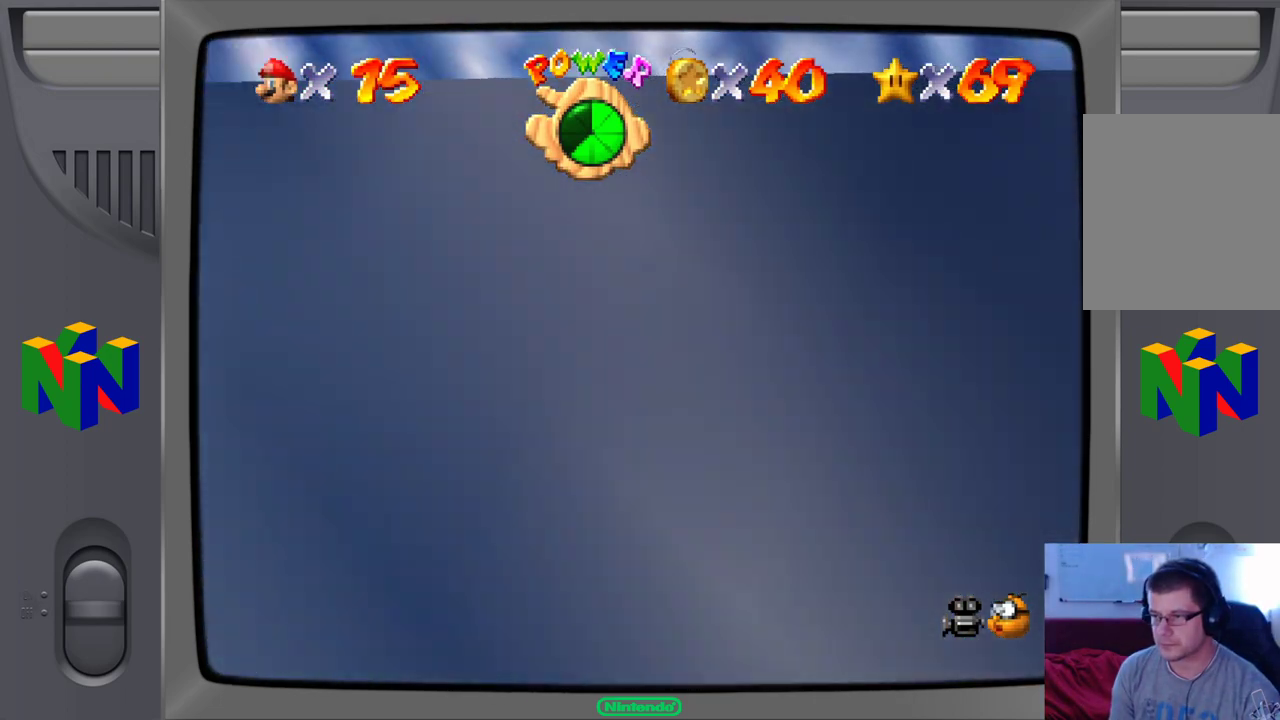
{"buttons": ["A"], "left_stick": "up", "events": [[433, "left_stick", "up"]]}
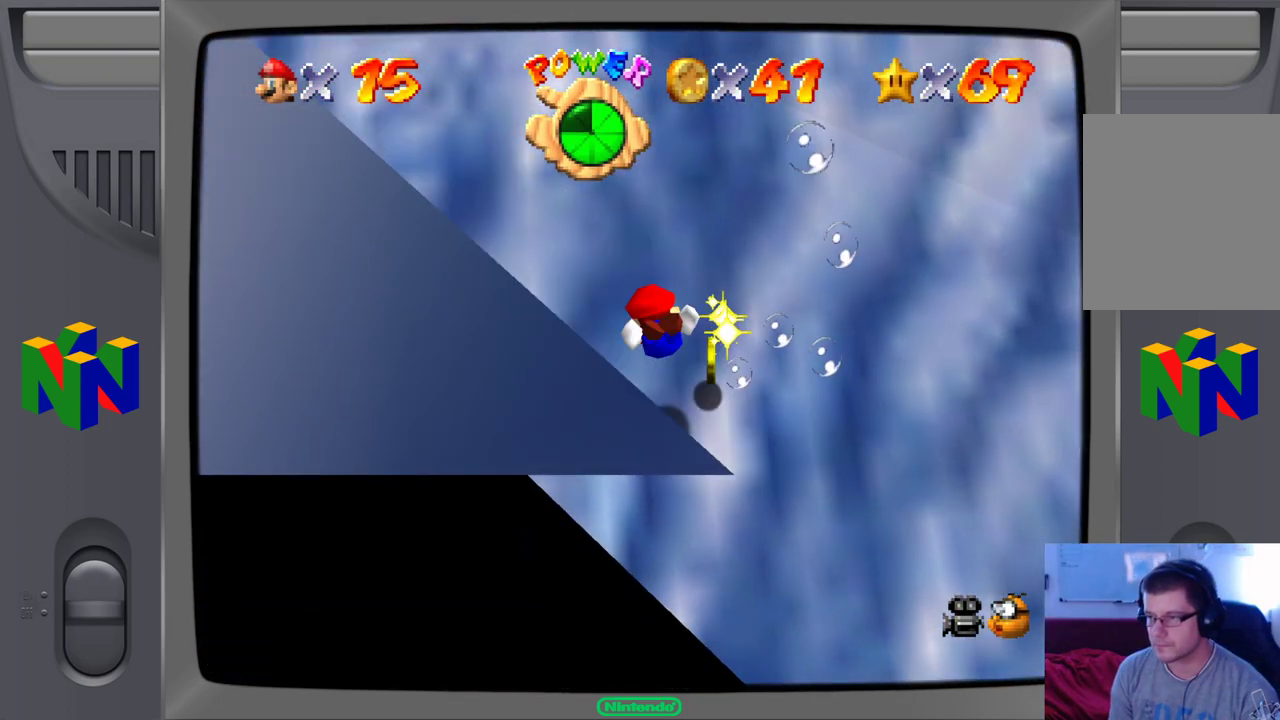
{"buttons": ["A"], "left_stick": "up-right", "events": [[17, "A", "up"], [350, "left_stick", "up-right"], [450, "A", "down"]]}
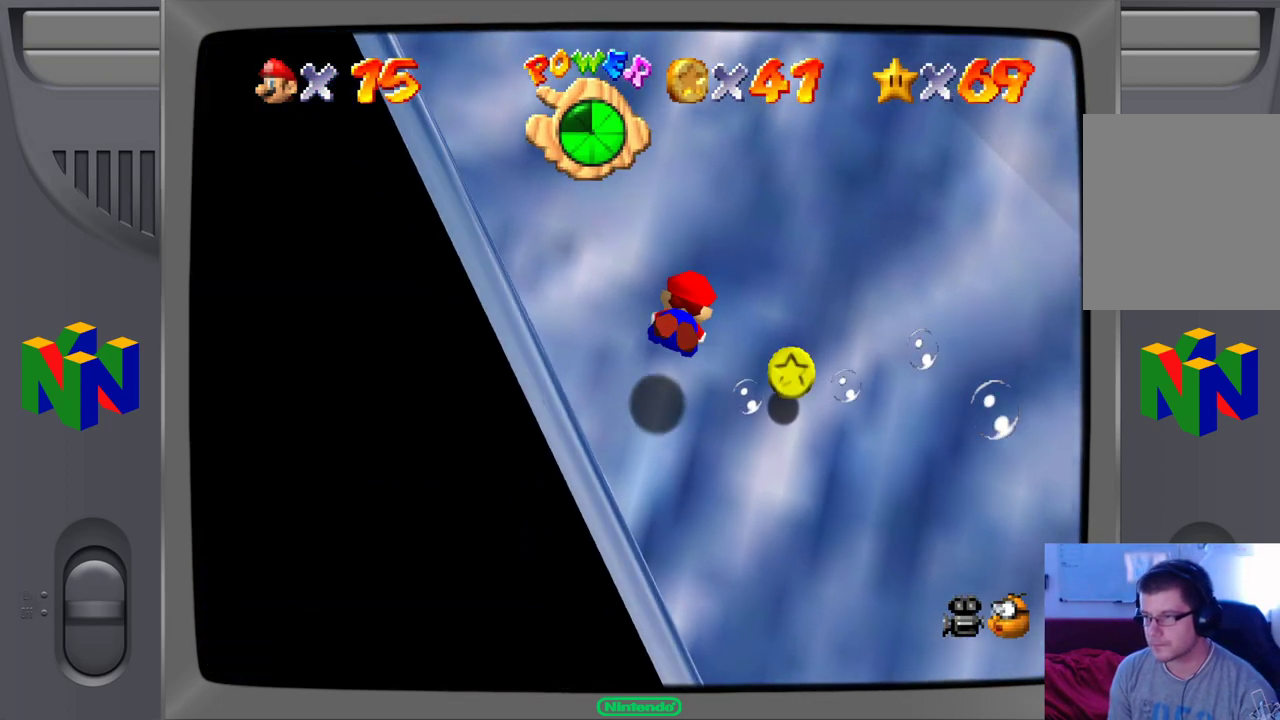
{"buttons": [], "left_stick": "right", "events": [[83, "left_stick", "right"], [267, "A", "up"]]}
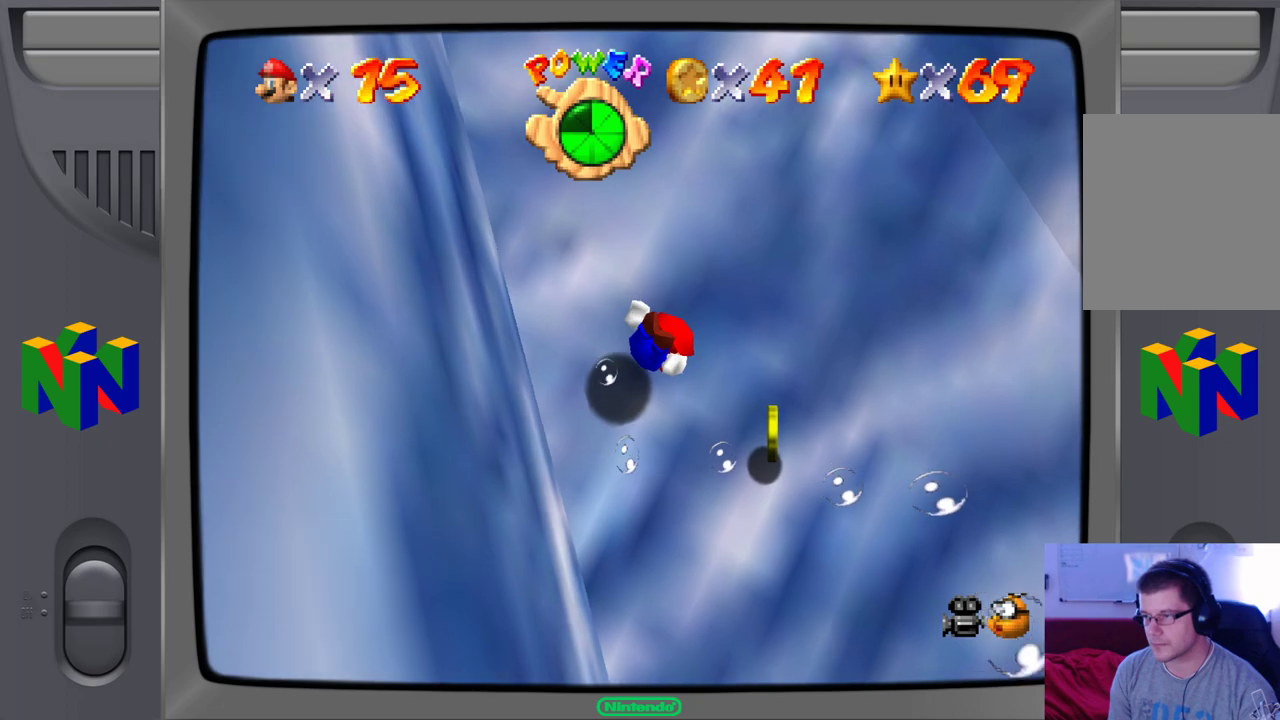
{"buttons": ["A"], "left_stick": "right", "events": [[433, "A", "down"]]}
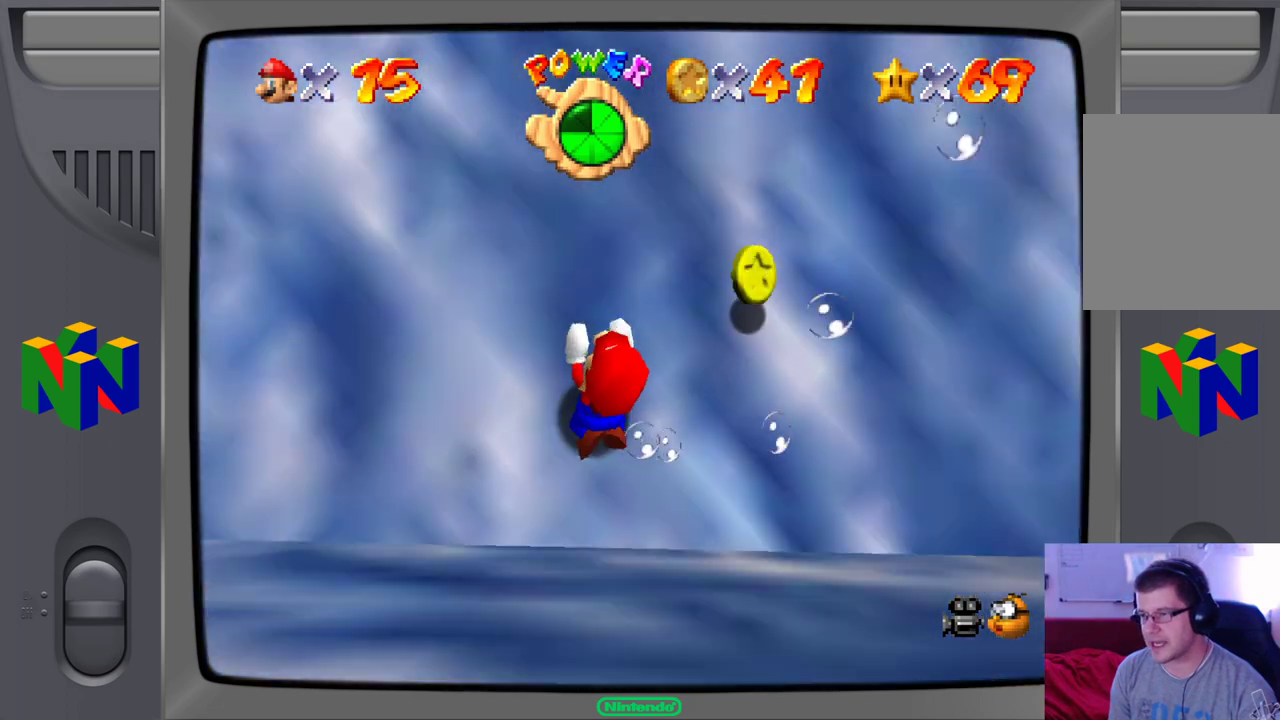
{"buttons": ["A"], "left_stick": "up", "events": [[183, "left_stick", "up-right"], [217, "A", "up"], [283, "left_stick", "up"], [417, "A", "down"]]}
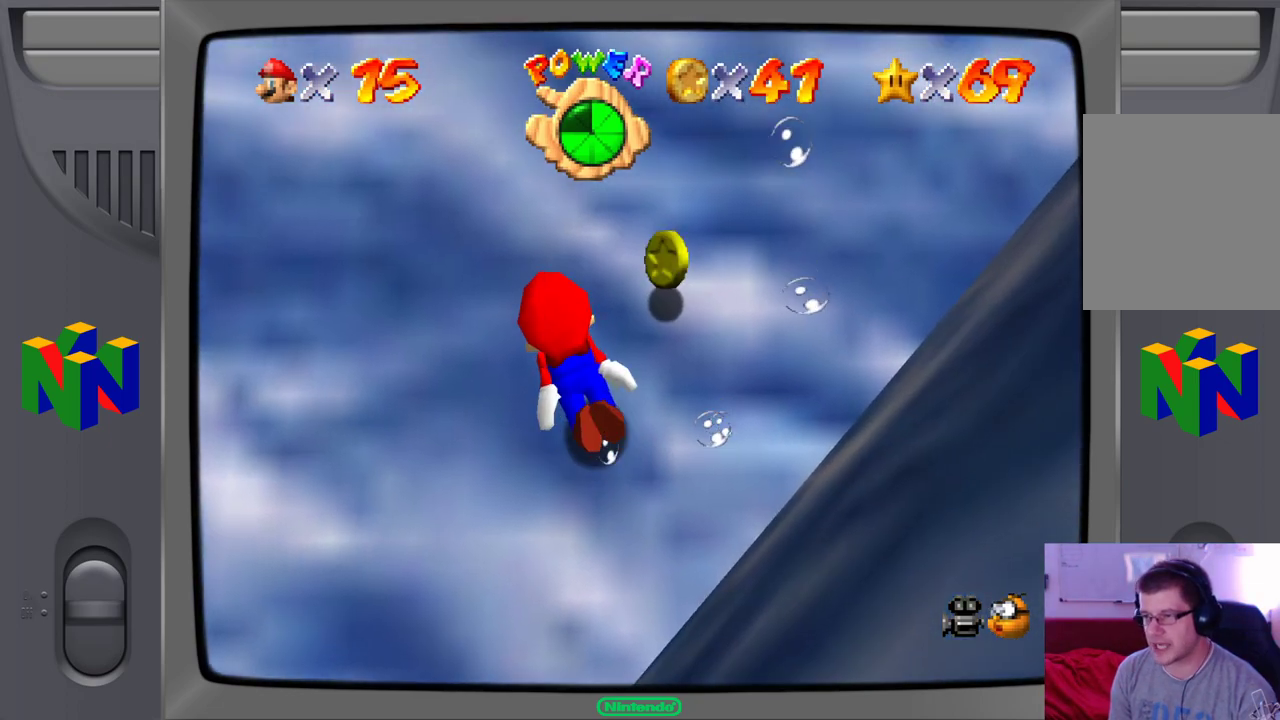
{"buttons": [], "left_stick": "right", "events": [[67, "left_stick", "up-right"], [217, "A", "up"], [350, "left_stick", "right"]]}
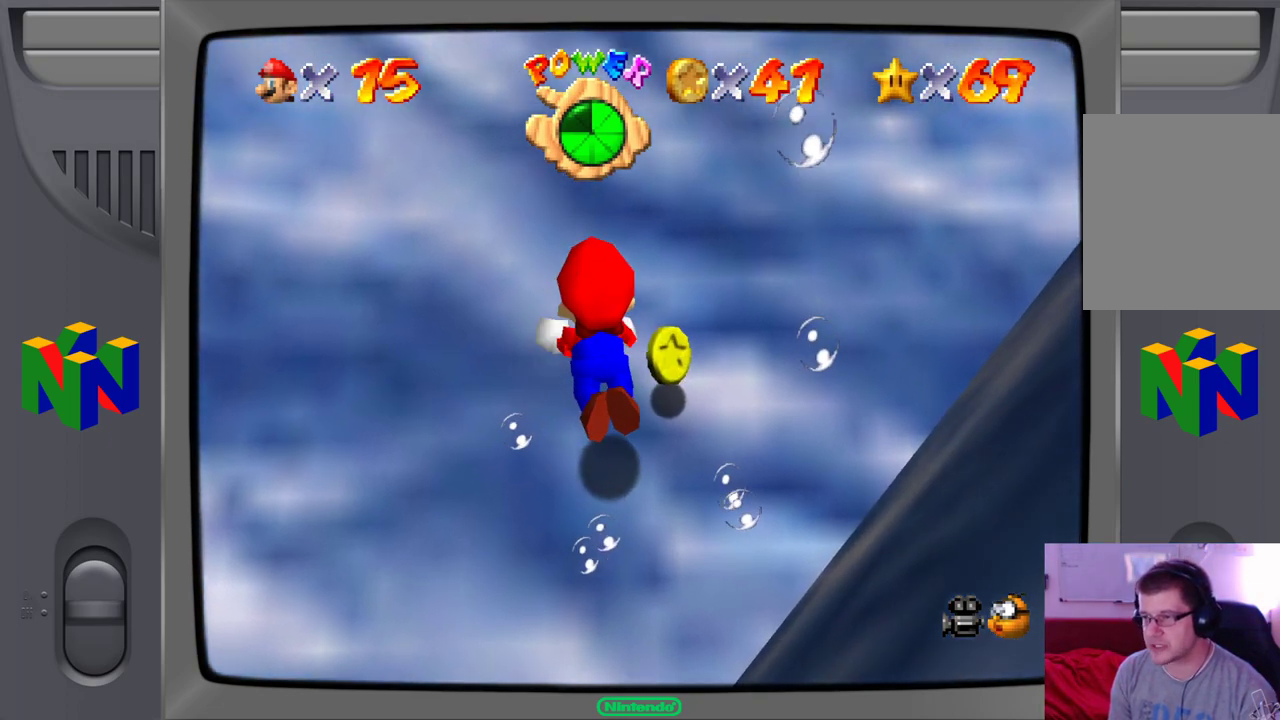
{"buttons": ["A"], "left_stick": "up-left", "events": [[233, "left_stick", "up"], [283, "A", "down"], [383, "left_stick", "up-left"]]}
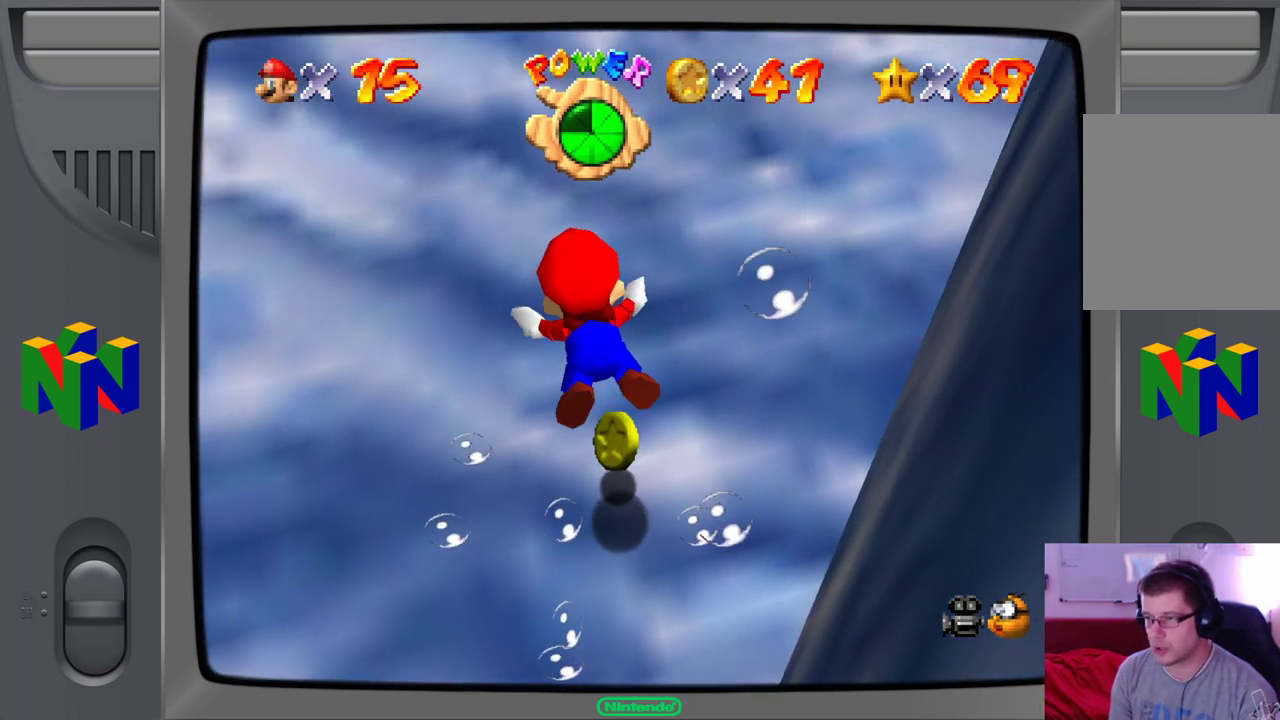
{"buttons": ["A"], "left_stick": "up-left", "events": [[67, "A", "up"], [317, "A", "down"]]}
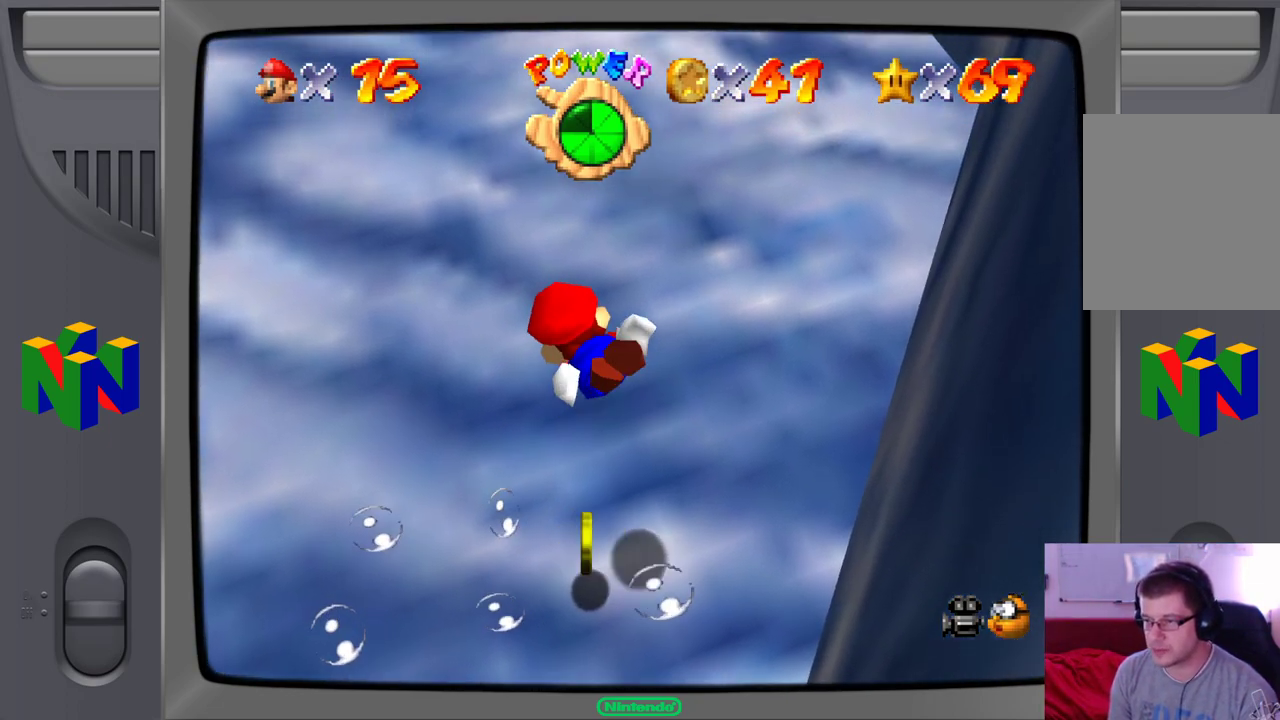
{"buttons": ["A"], "left_stick": "down-left", "events": [[183, "left_stick", "down-left"], [233, "A", "up"], [500, "A", "down"]]}
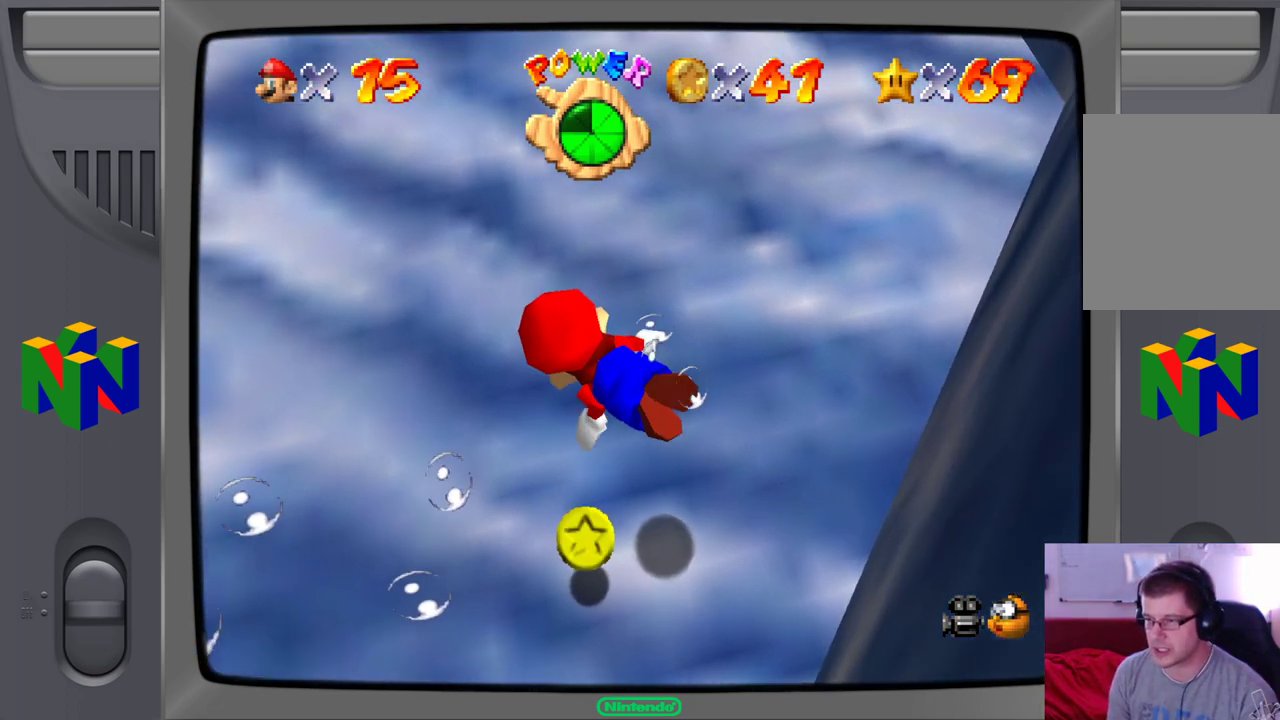
{"buttons": [], "left_stick": "up-right", "events": [[83, "left_stick", "up-left"], [250, "left_stick", "up"], [383, "A", "up"], [433, "left_stick", "up-right"]]}
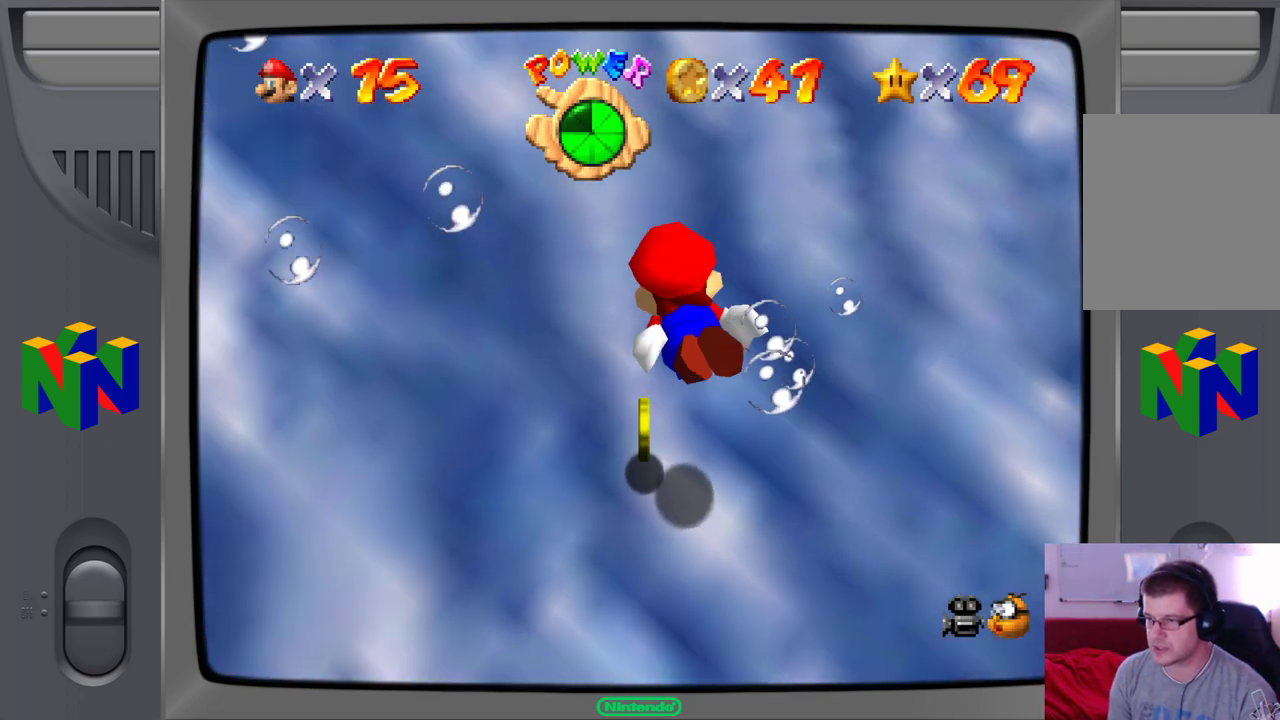
{"buttons": ["A"], "left_stick": "up", "events": [[183, "A", "down"], [333, "left_stick", "up"]]}
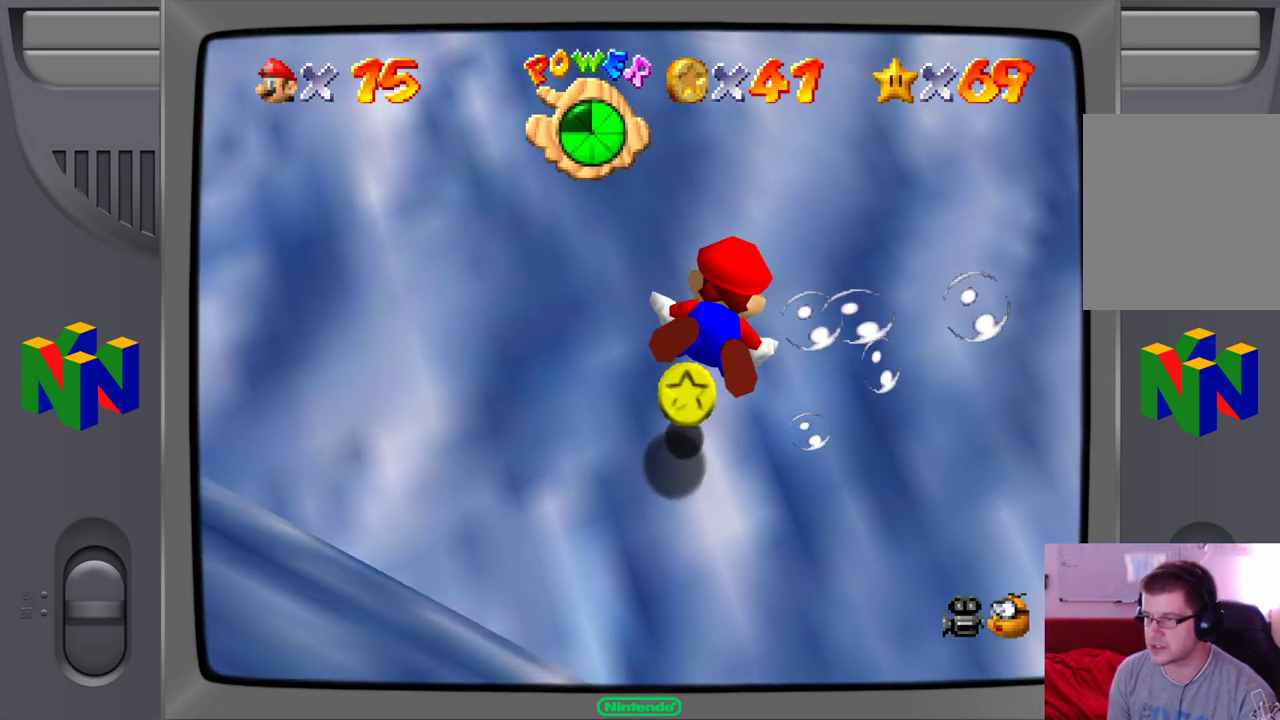
{"buttons": ["A"], "left_stick": "up-right", "events": [[117, "A", "up"], [217, "left_stick", "up-right"], [400, "A", "down"]]}
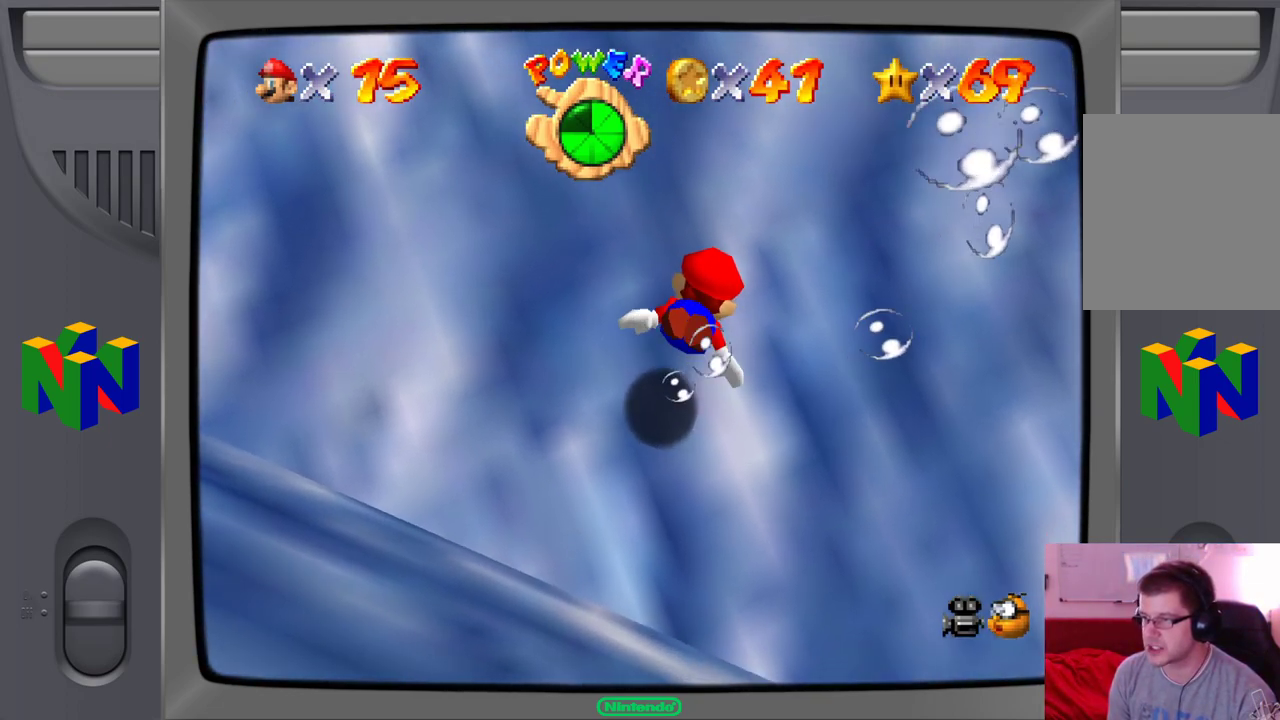
{"buttons": ["A"], "left_stick": "up-right", "events": [[233, "A", "up"], [417, "A", "down"]]}
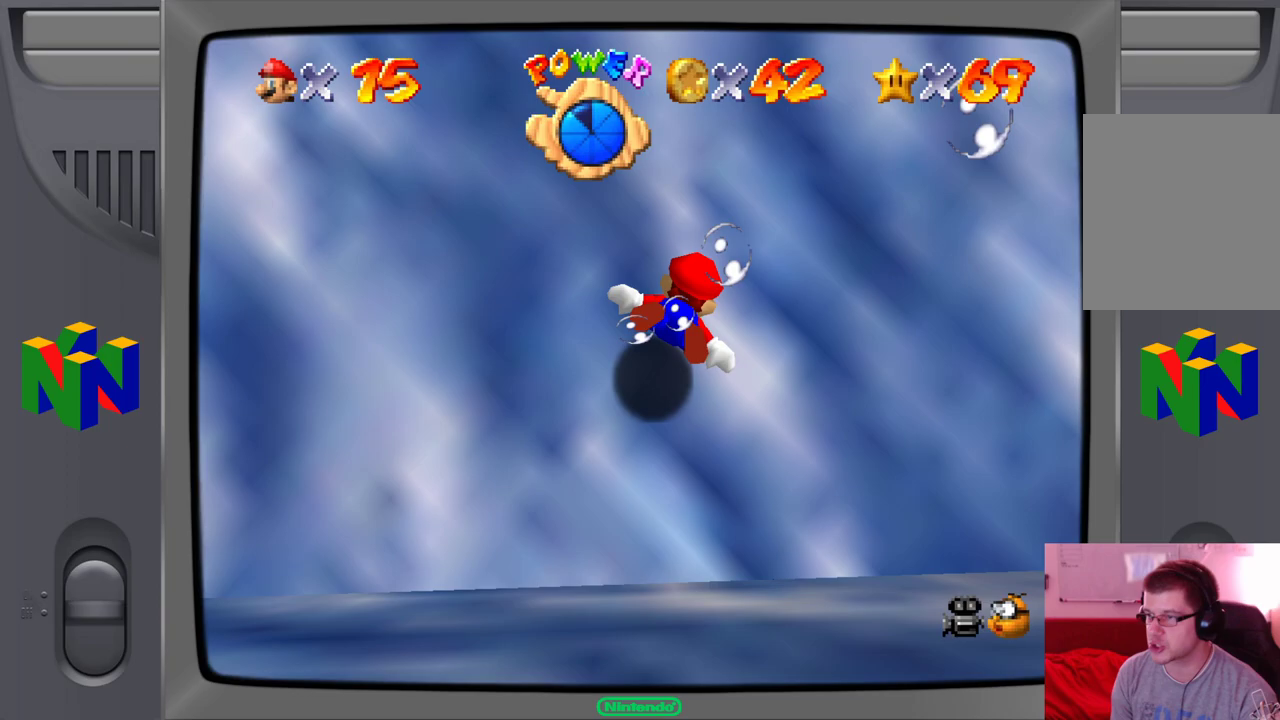
{"buttons": ["A"], "left_stick": "down", "events": [[50, "left_stick", "center"], [67, "A", "up"], [100, "left_stick", "down"], [467, "A", "down"]]}
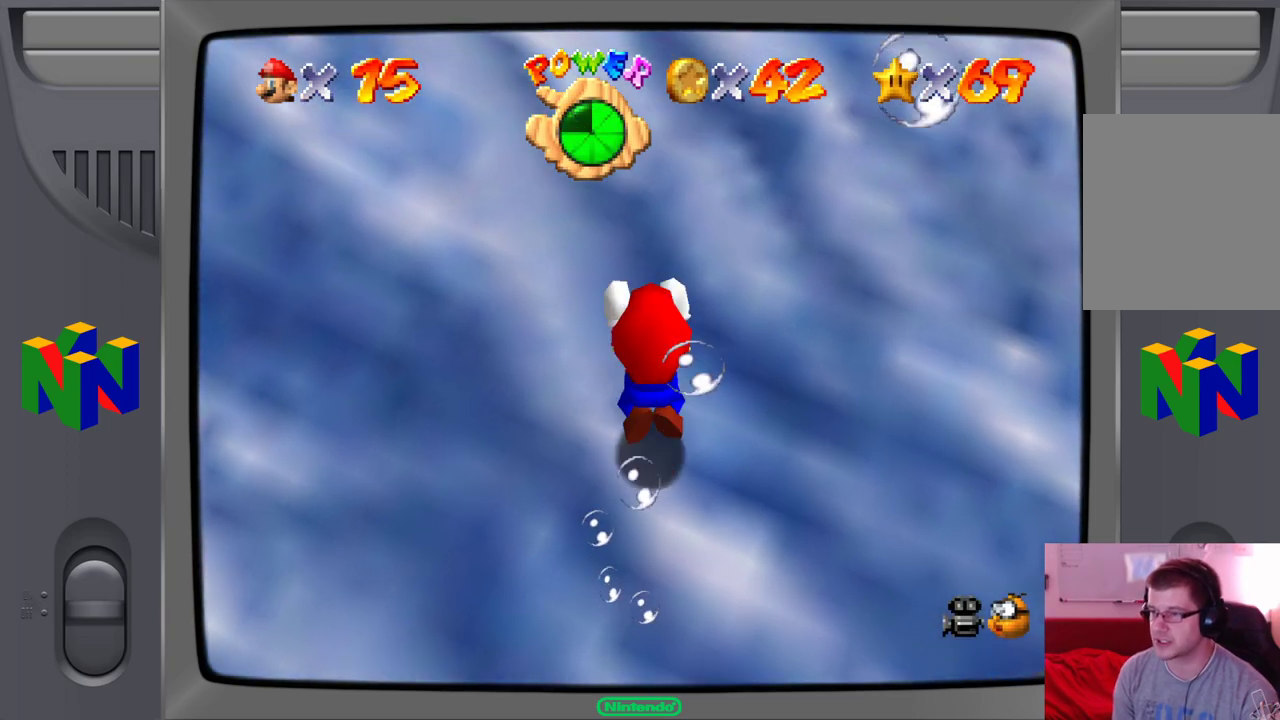
{"buttons": [], "left_stick": "up", "events": [[83, "left_stick", "center"], [133, "left_stick", "up"], [200, "A", "up"]]}
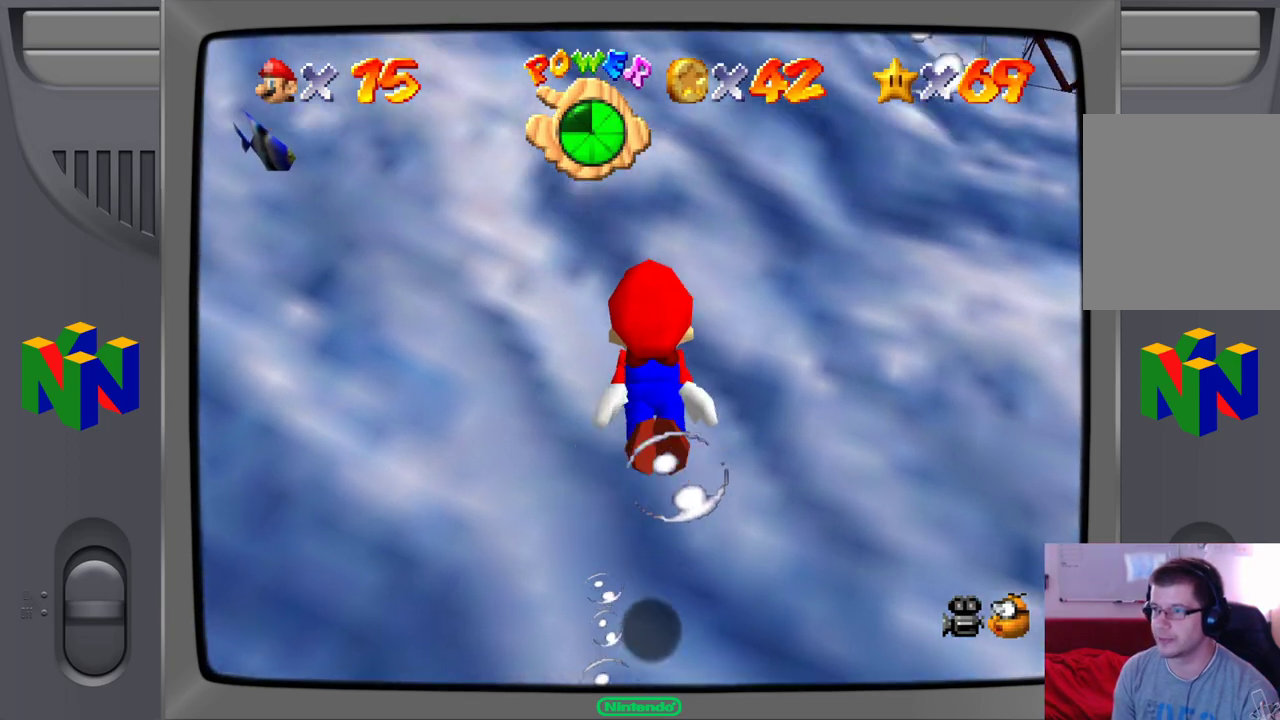
{"buttons": [], "left_stick": "center", "events": [[167, "A", "down"], [367, "A", "up"], [367, "left_stick", "center"]]}
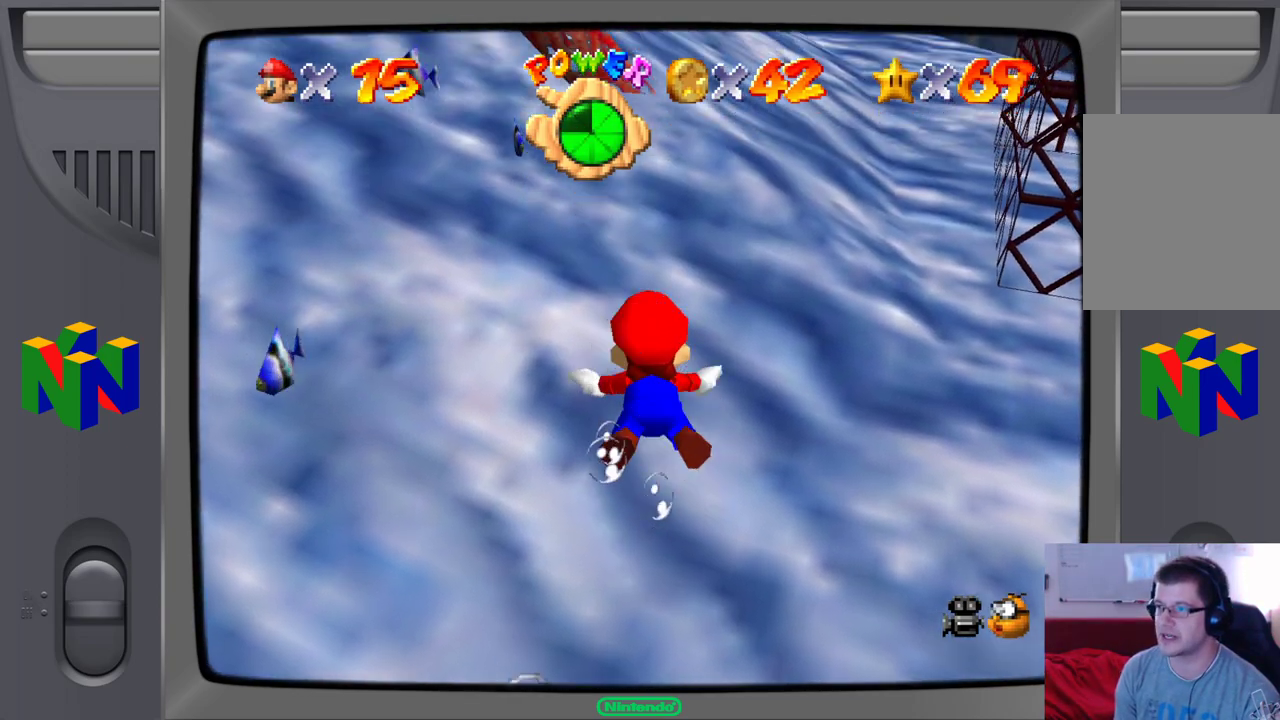
{"buttons": [], "left_stick": "right", "events": [[283, "A", "down"], [417, "left_stick", "right"], [483, "A", "up"]]}
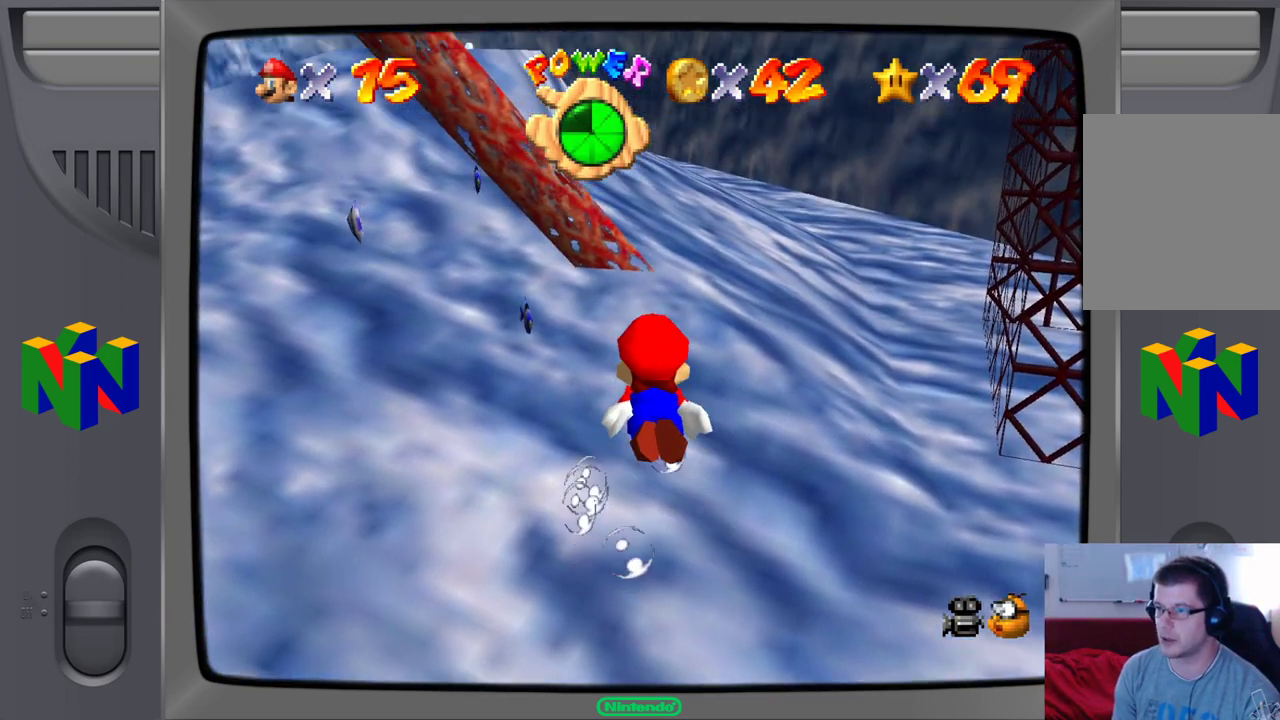
{"buttons": ["A"], "left_stick": "center", "events": [[267, "A", "down"], [300, "left_stick", "center"]]}
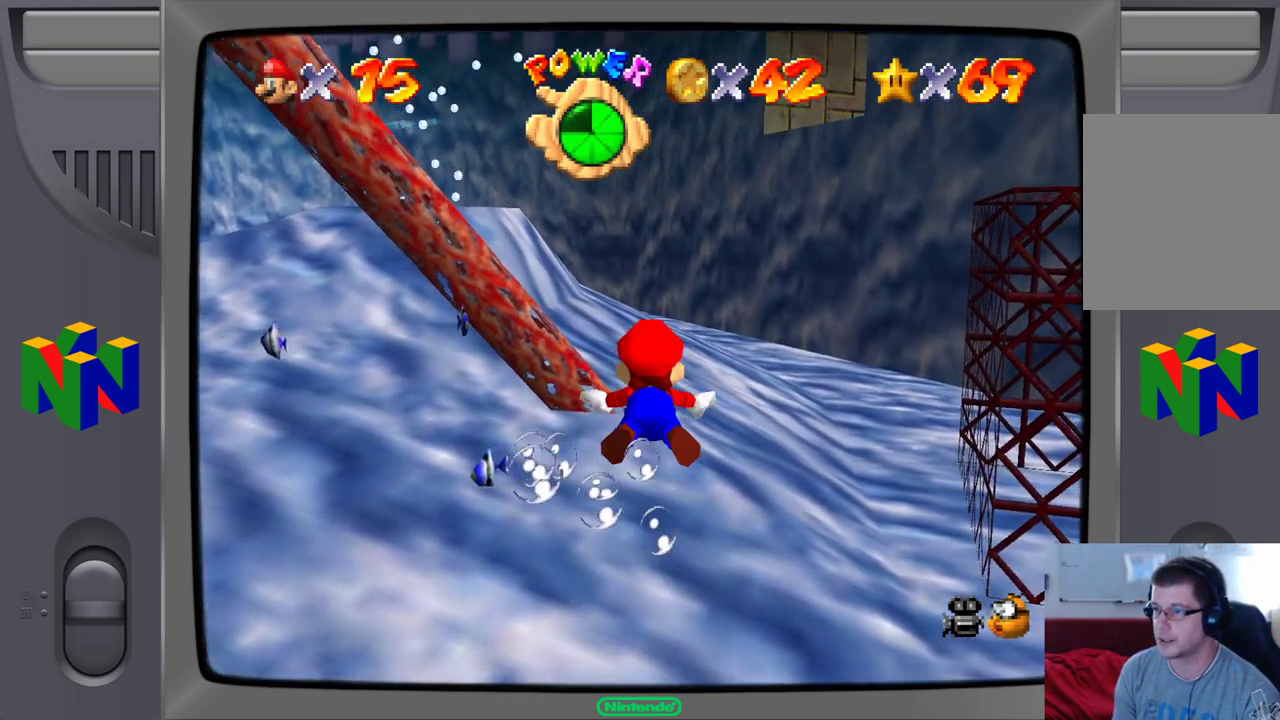
{"buttons": [], "left_stick": "up-right", "events": [[33, "A", "up"], [233, "left_stick", "up"], [283, "left_stick", "up-right"]]}
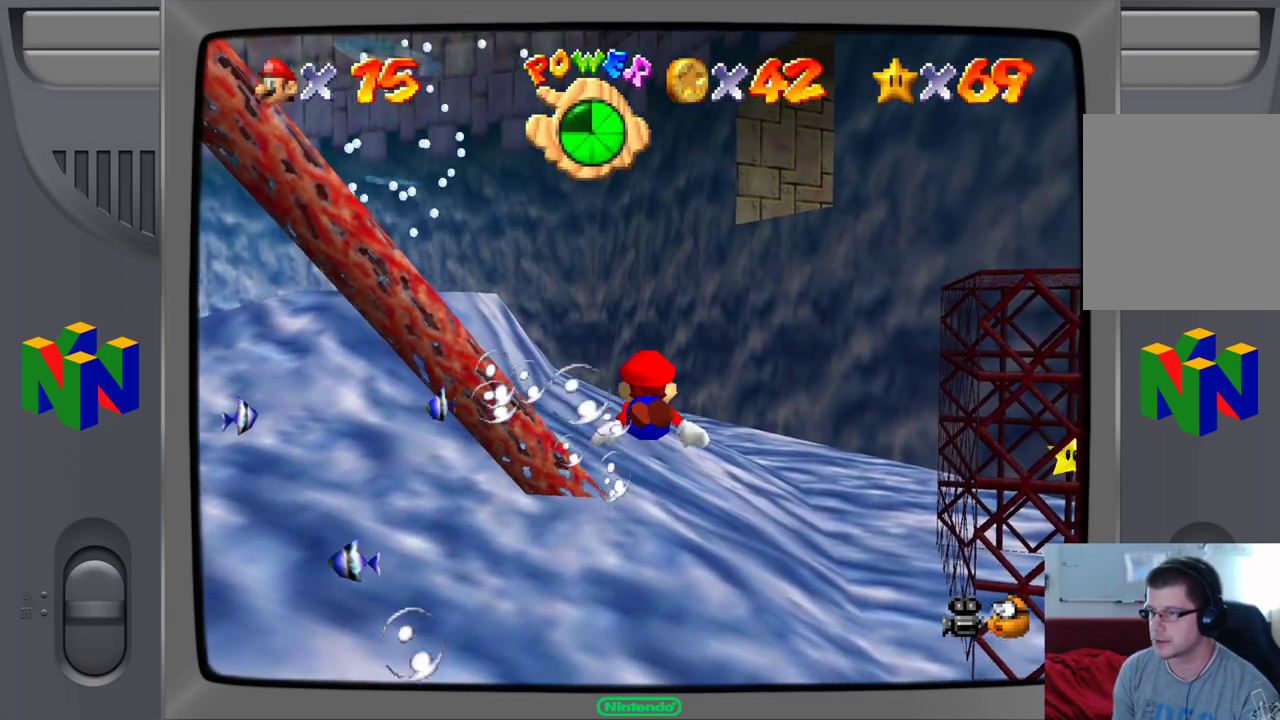
{"buttons": [], "left_stick": "up-right", "events": [[50, "A", "down"], [150, "left_stick", "center"], [350, "left_stick", "up-right"], [400, "A", "up"]]}
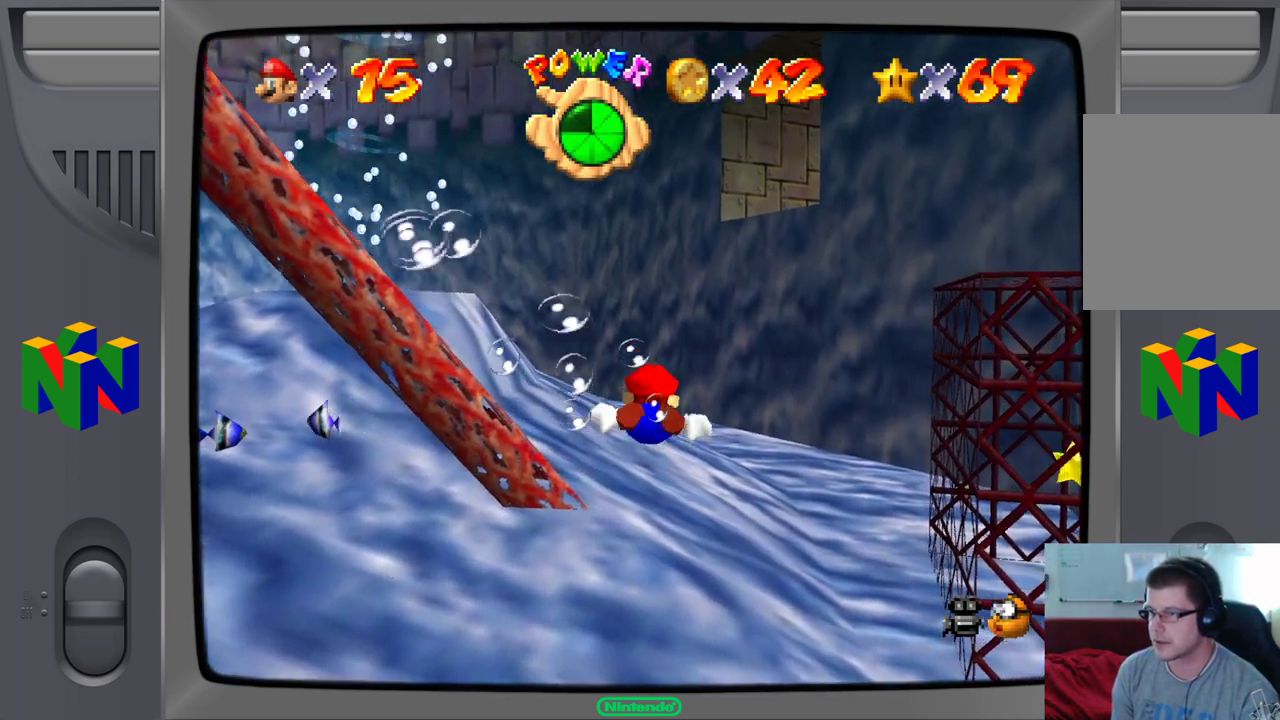
{"buttons": ["A"], "left_stick": "center", "events": [[233, "left_stick", "center"], [317, "A", "down"]]}
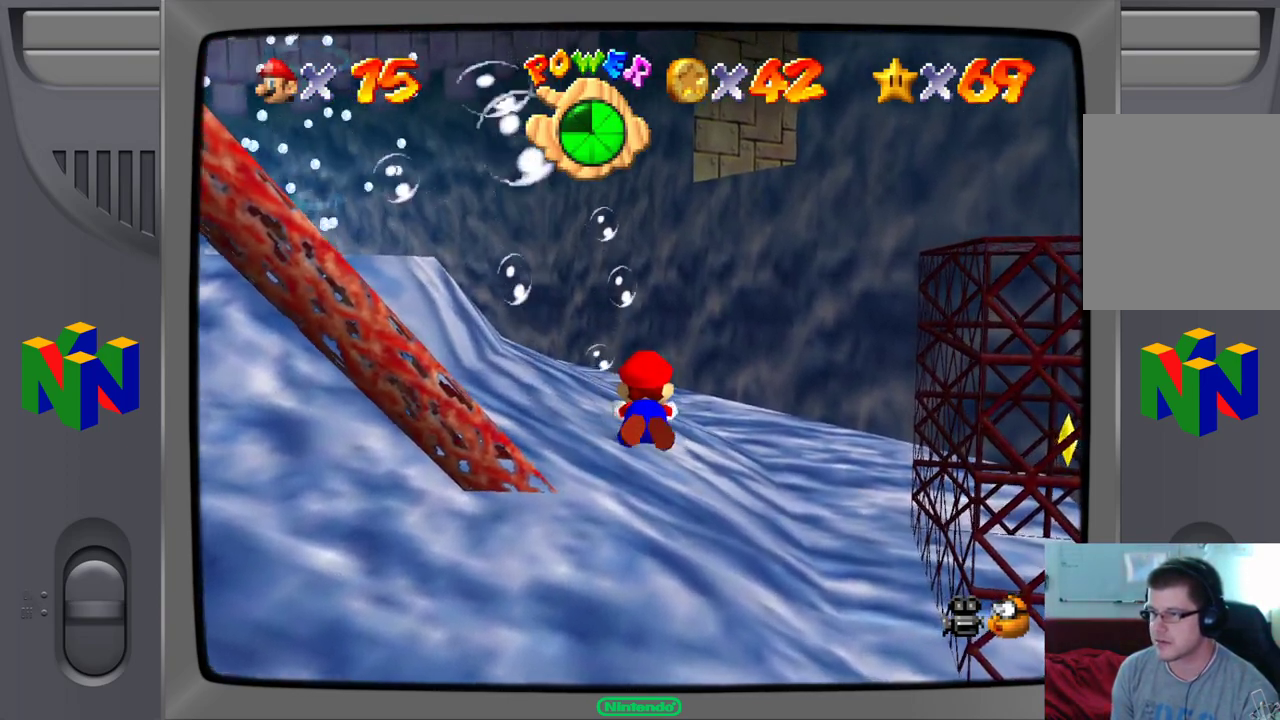
{"buttons": [], "left_stick": "center", "events": [[217, "A", "up"]]}
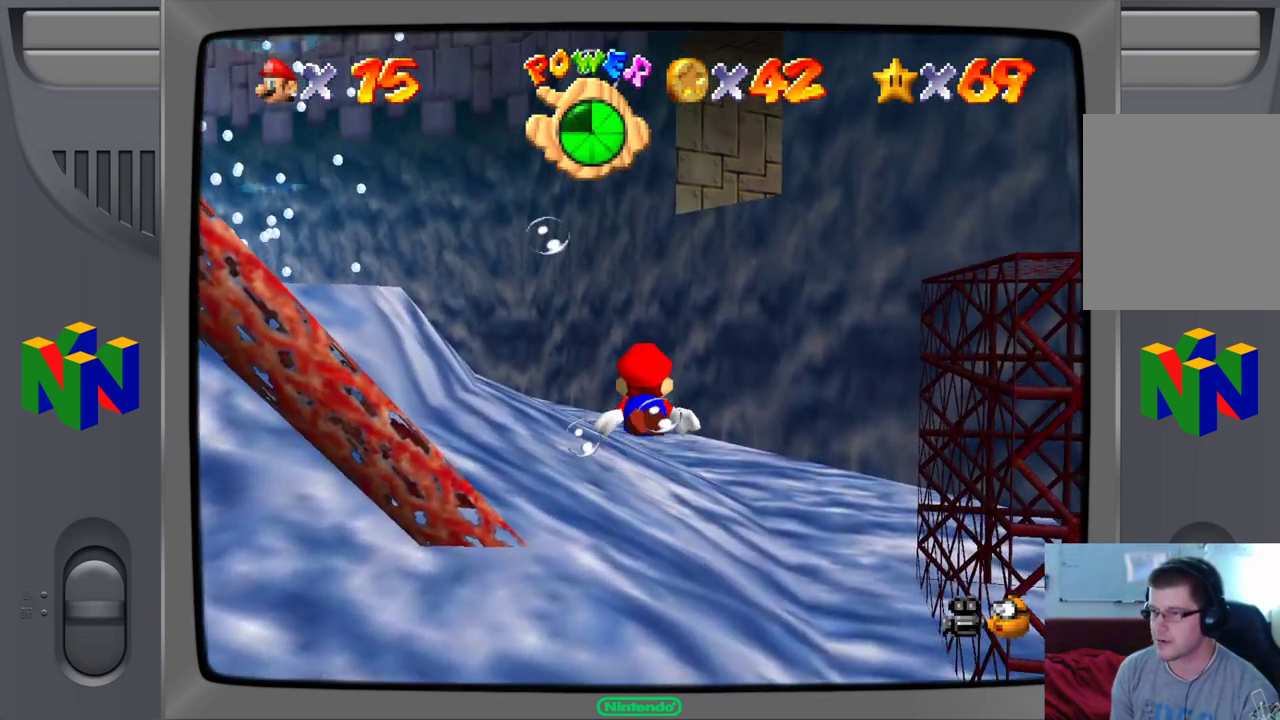
{"buttons": [], "left_stick": "up-left", "events": [[100, "A", "down"], [300, "left_stick", "left"], [350, "left_stick", "up-left"], [483, "A", "up"]]}
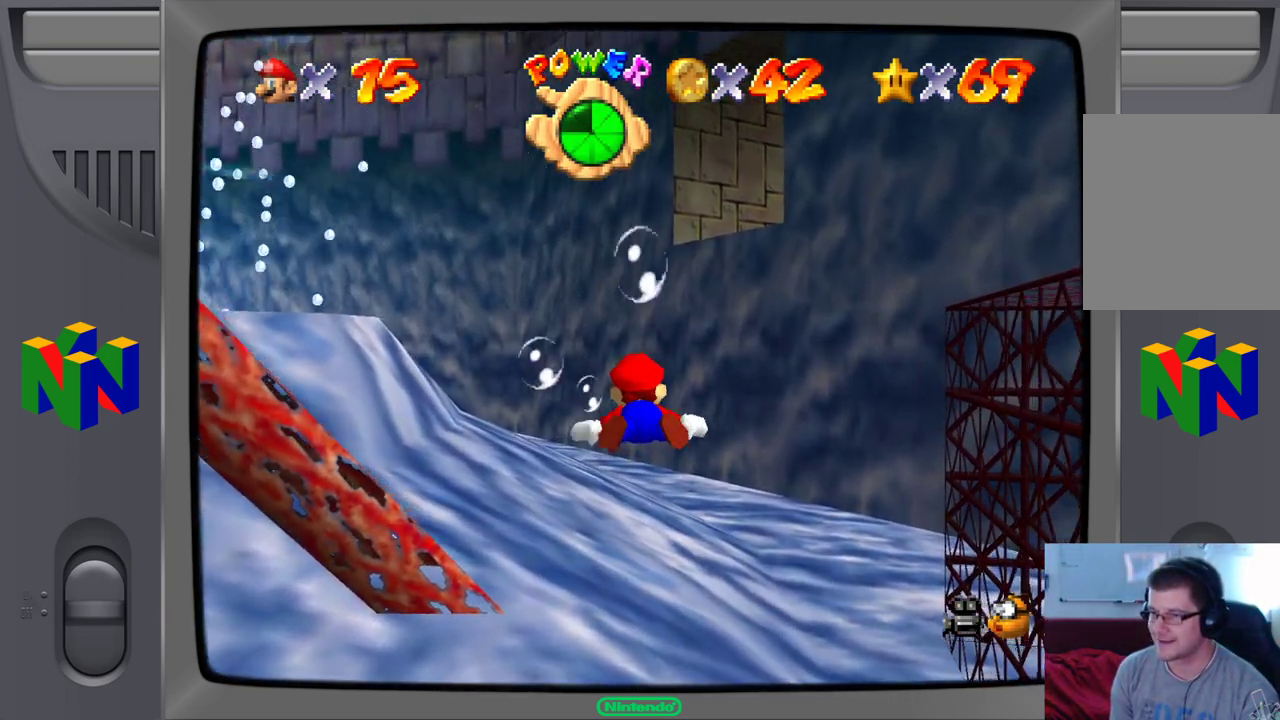
{"buttons": ["A"], "left_stick": "center", "events": [[233, "left_stick", "center"], [300, "A", "down"]]}
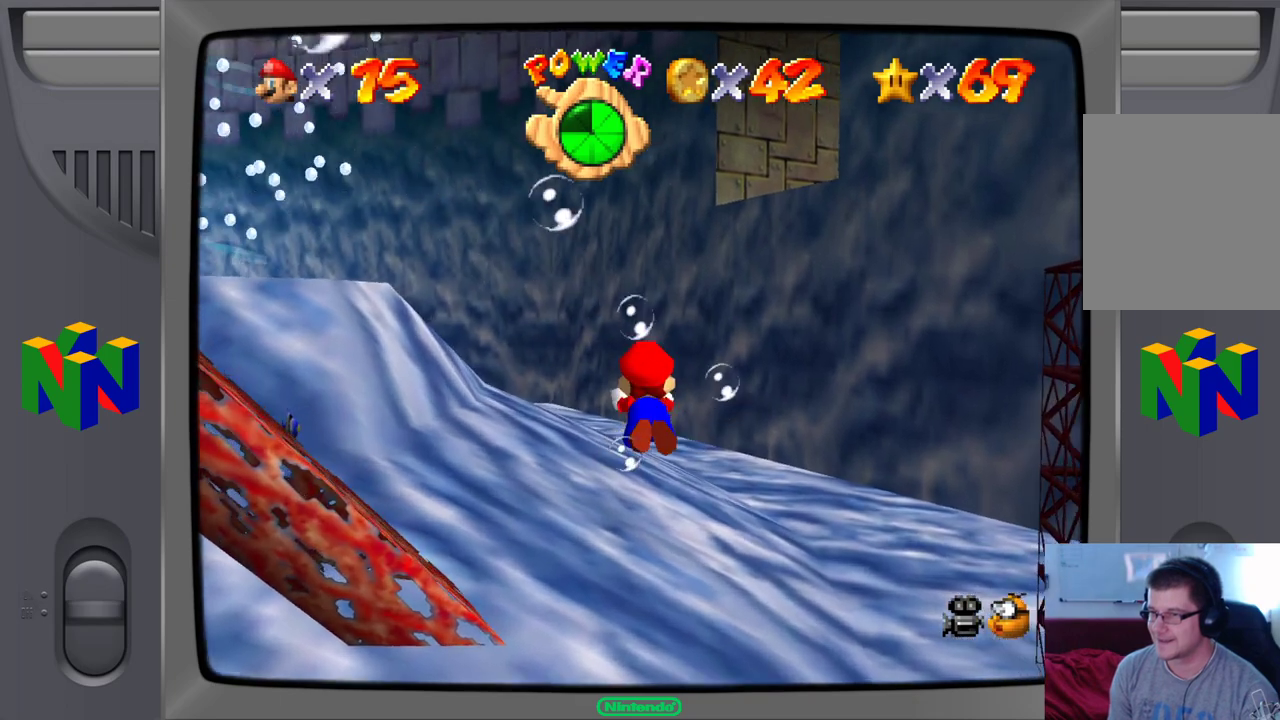
{"buttons": [], "left_stick": "up", "events": [[183, "A", "up"], [483, "left_stick", "up"]]}
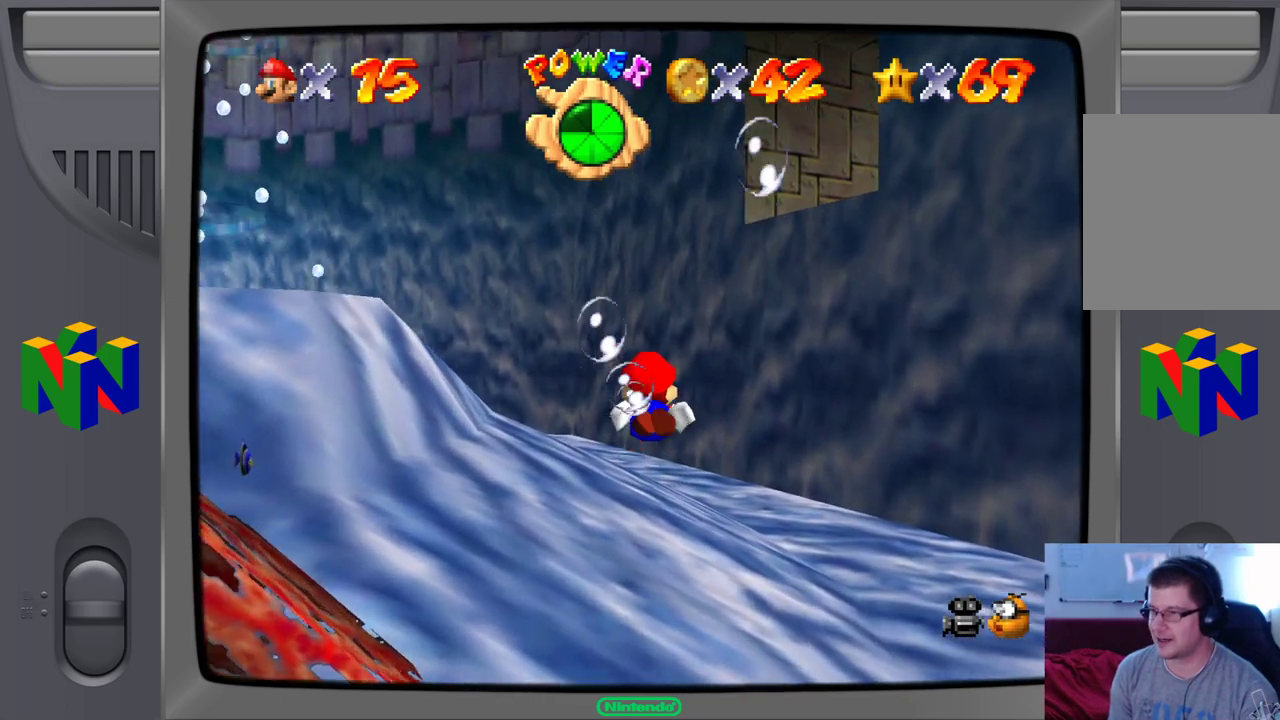
{"buttons": [], "left_stick": "center", "events": [[33, "left_stick", "up-right"], [100, "A", "down"], [367, "A", "up"], [383, "left_stick", "center"]]}
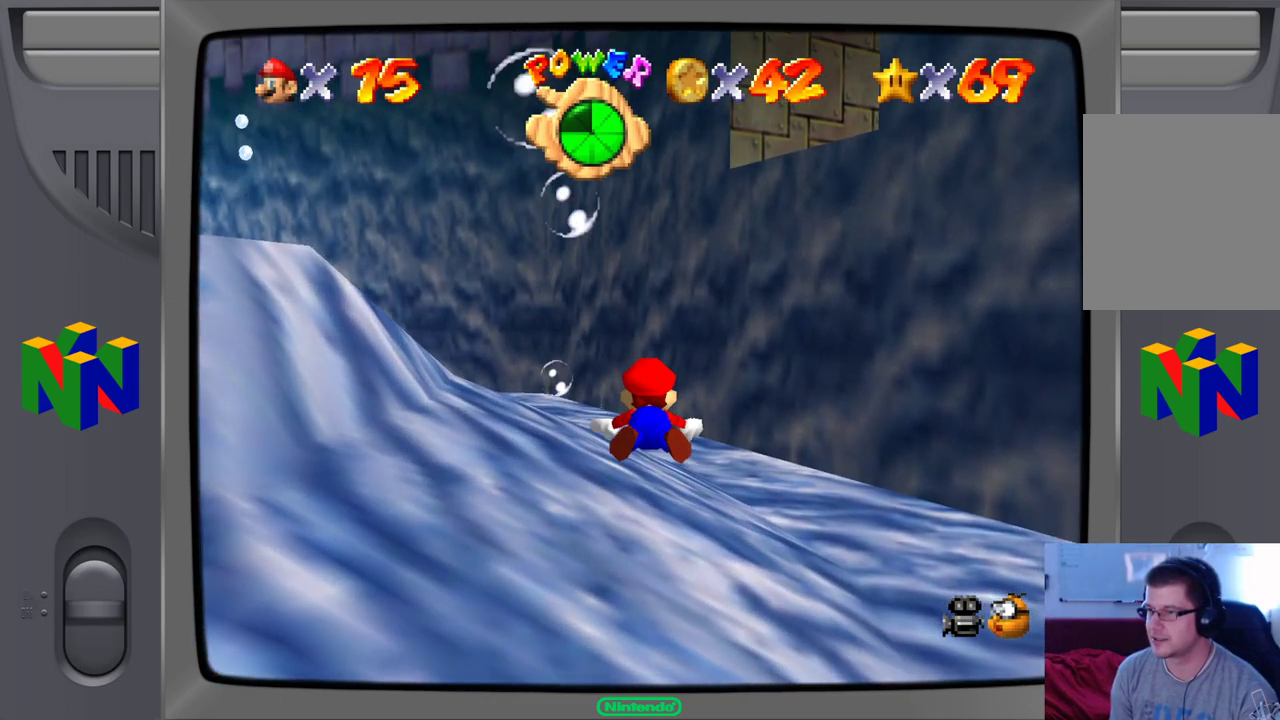
{"buttons": ["A"], "left_stick": "down-left", "events": [[350, "left_stick", "down-left"], [367, "A", "down"]]}
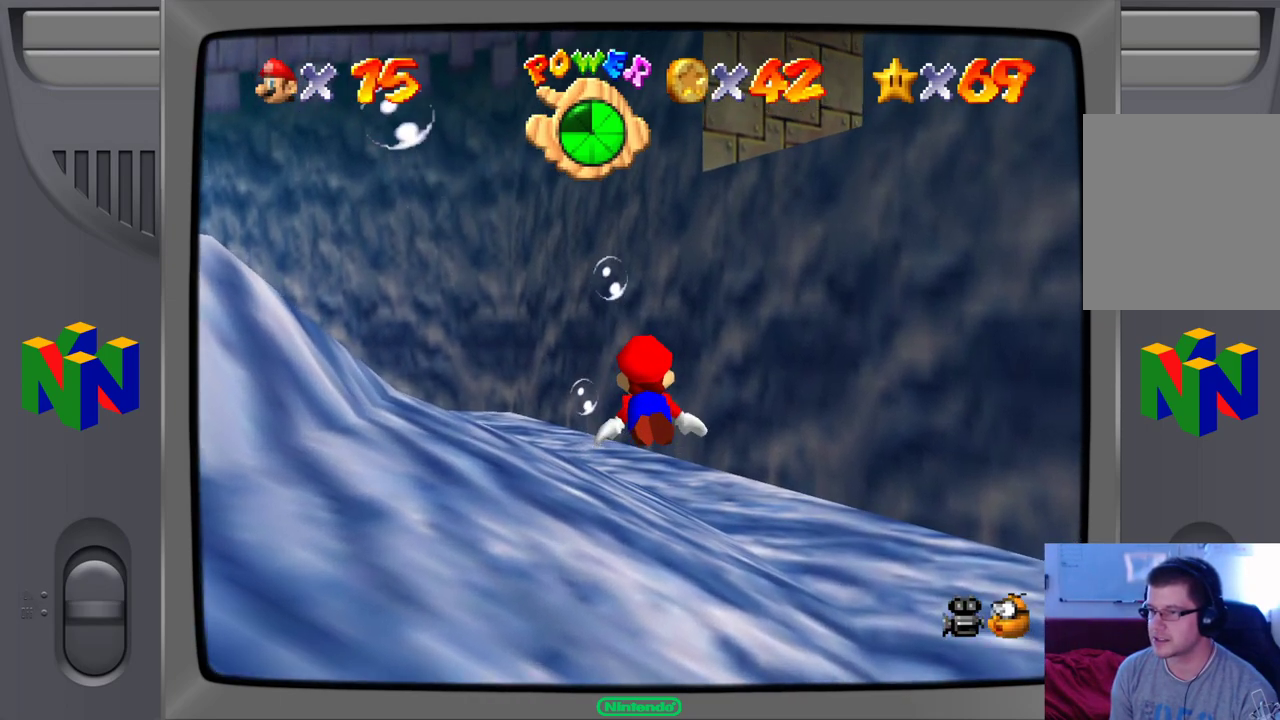
{"buttons": [], "left_stick": "down-left", "events": [[333, "A", "up"]]}